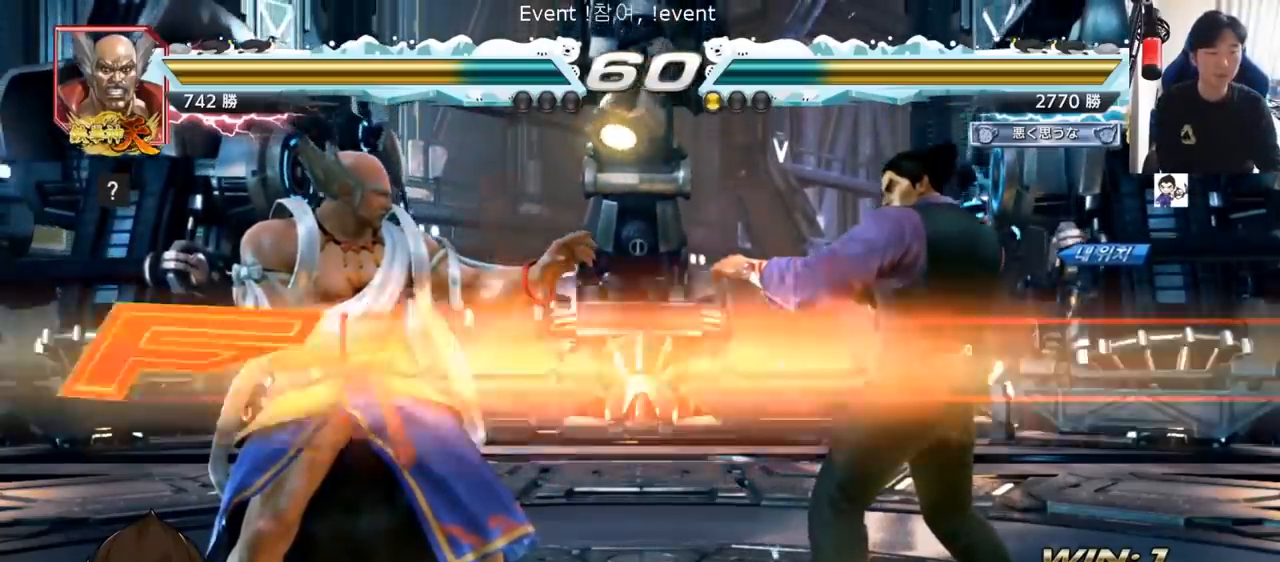
Gameplay with a controller (arcade stick); each line is a JSON object with the inputs held at the frame after it. "events" lists button and stick changes between this image and that frame as [ms after this image, input, new state], when the widget could be followed in between. Not read: L3 R3.
{"buttons": ["TRIANGLE"], "left_stick": "center", "events": [[34, "TRIANGLE", "down"]]}
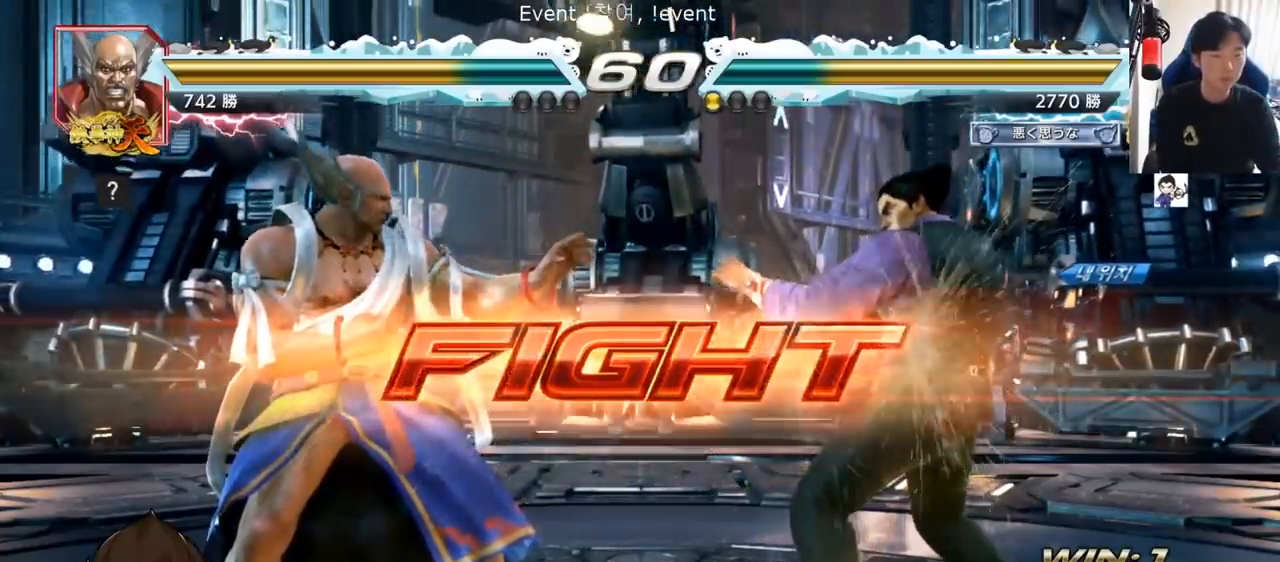
{"buttons": [], "left_stick": "center", "events": [[33, "left_stick", "down"], [83, "SQUARE", "down"], [117, "SQUARE", "up"], [150, "SQUARE", "down"], [183, "TRIANGLE", "up"], [217, "SQUARE", "up"], [250, "TRIANGLE", "down"], [250, "left_stick", "center"], [300, "TRIANGLE", "up"], [367, "TRIANGLE", "down"], [417, "TRIANGLE", "up"]]}
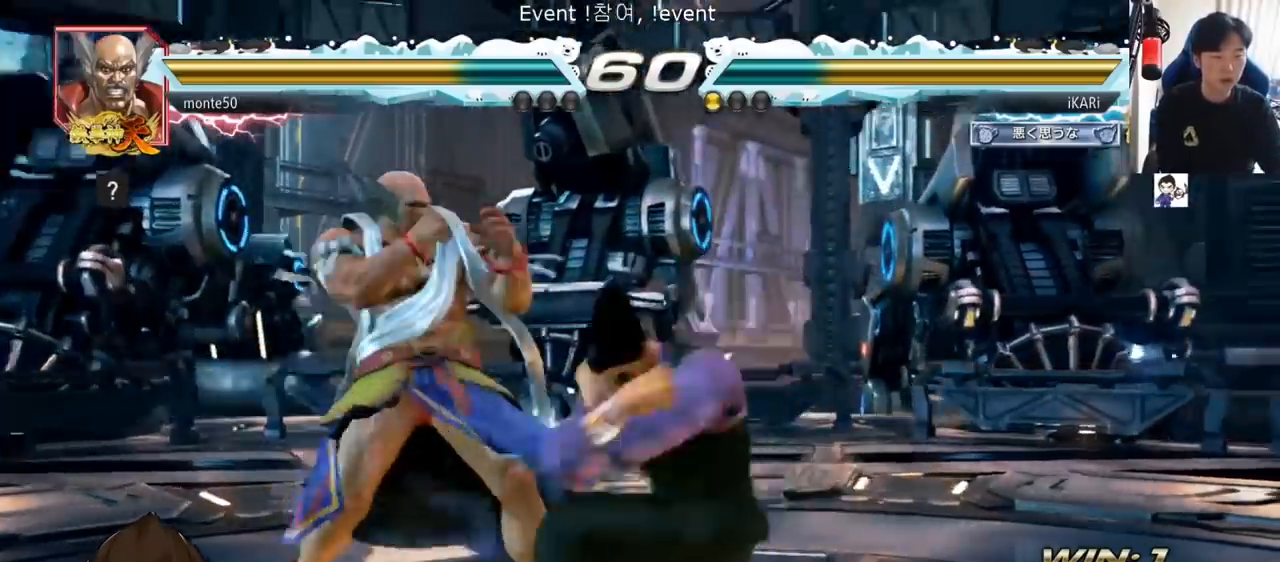
{"buttons": [], "left_stick": "down-right", "events": [[401, "left_stick", "down-right"]]}
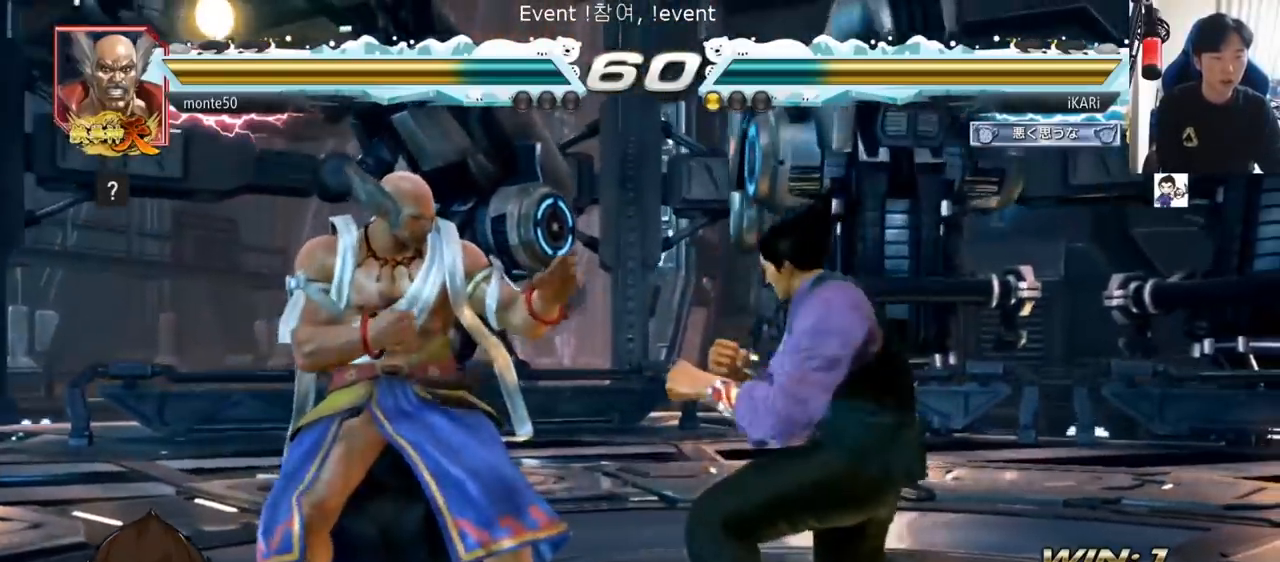
{"buttons": [], "left_stick": "down-right", "events": []}
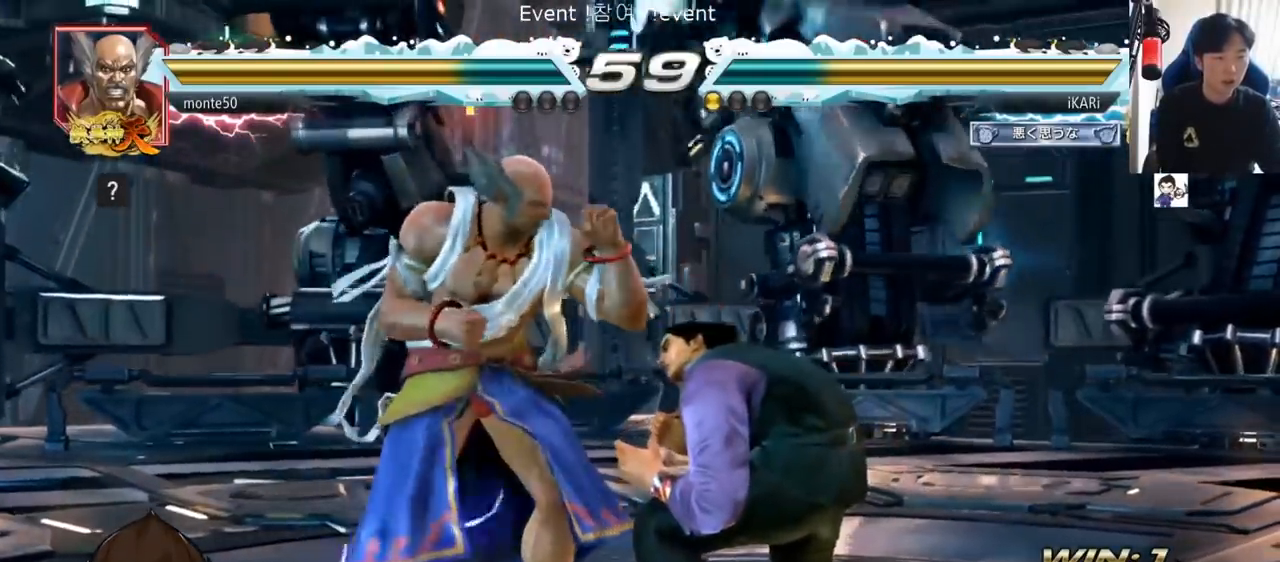
{"buttons": [], "left_stick": "down-right", "events": []}
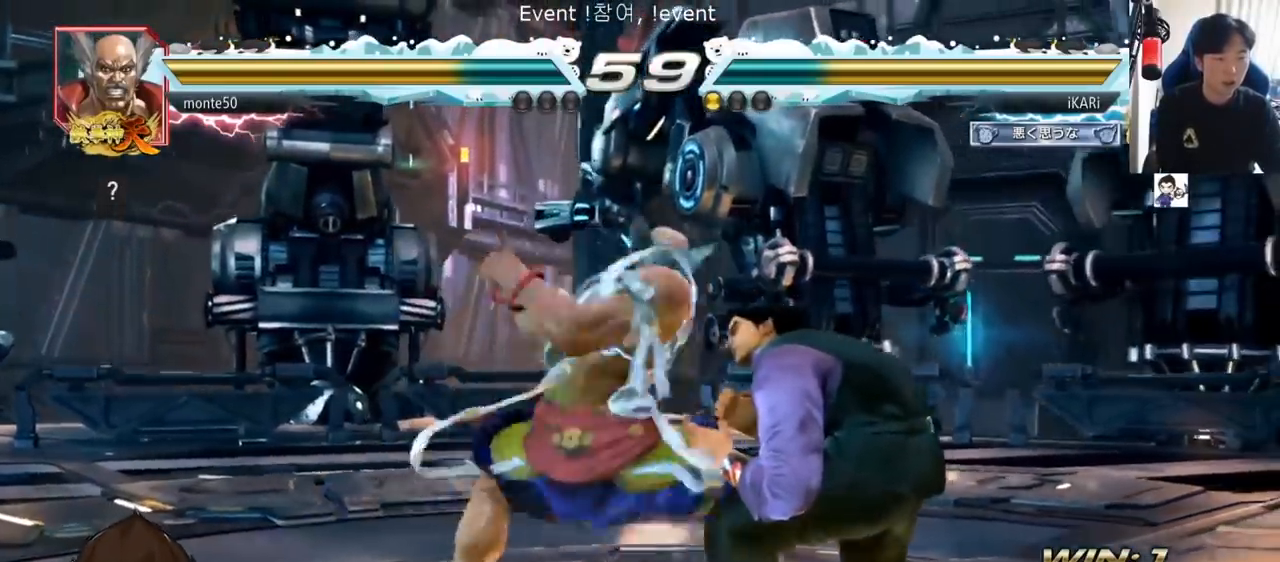
{"buttons": [], "left_stick": "center", "events": [[317, "left_stick", "center"]]}
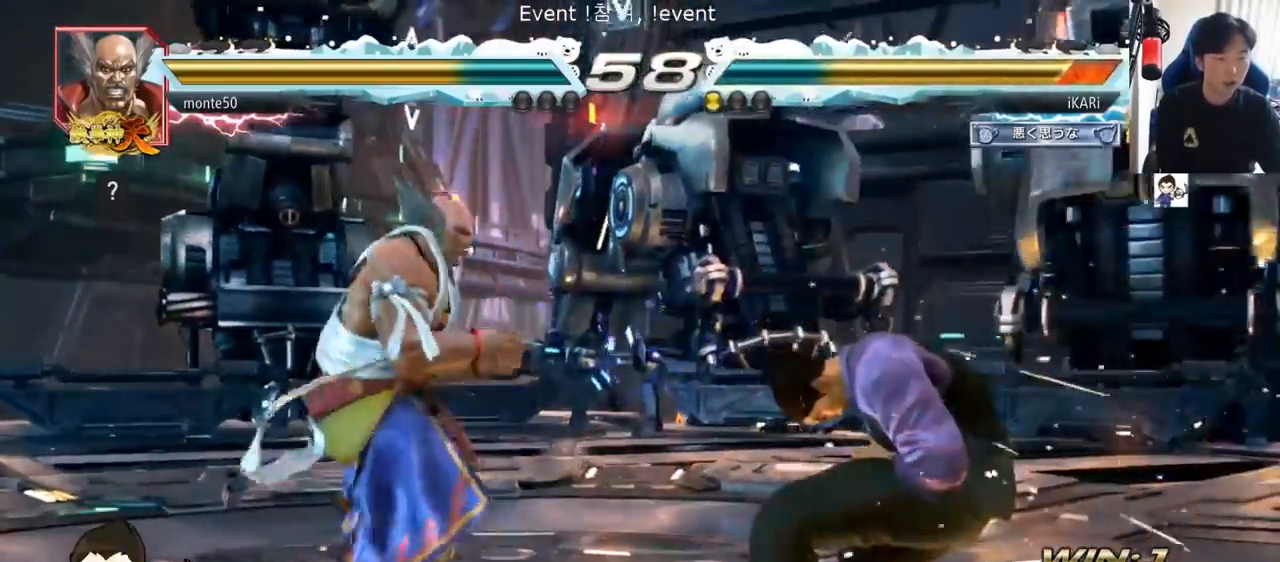
{"buttons": [], "left_stick": "center", "events": [[50, "left_stick", "right"], [100, "left_stick", "center"], [150, "left_stick", "right"], [384, "left_stick", "down"], [484, "left_stick", "center"]]}
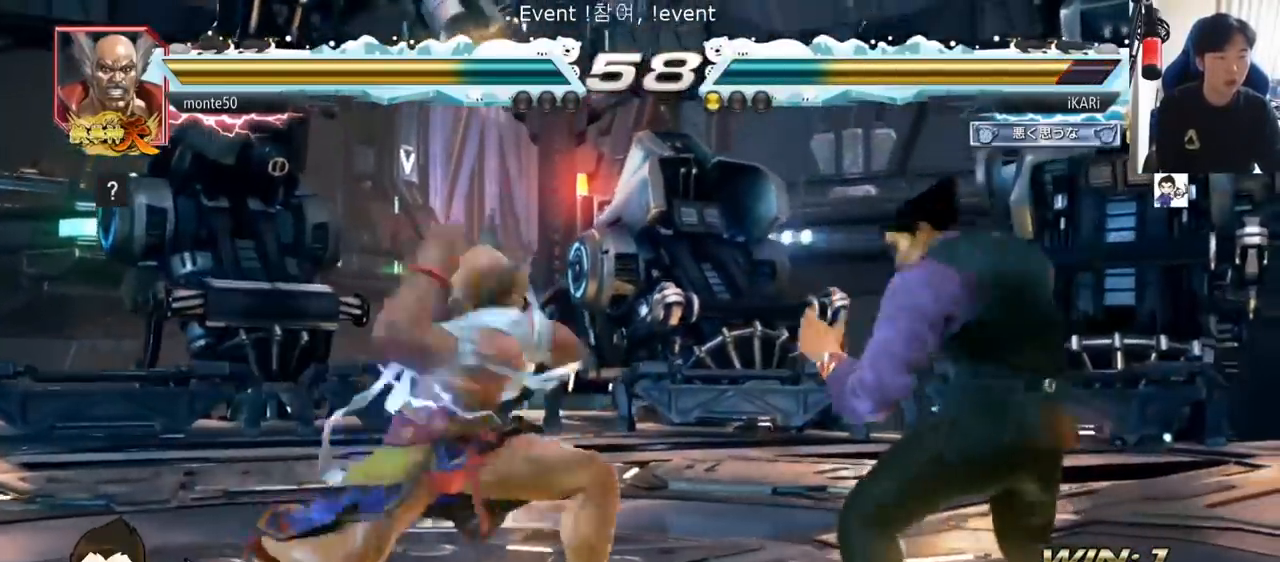
{"buttons": [], "left_stick": "center", "events": [[16, "left_stick", "down"], [434, "left_stick", "center"]]}
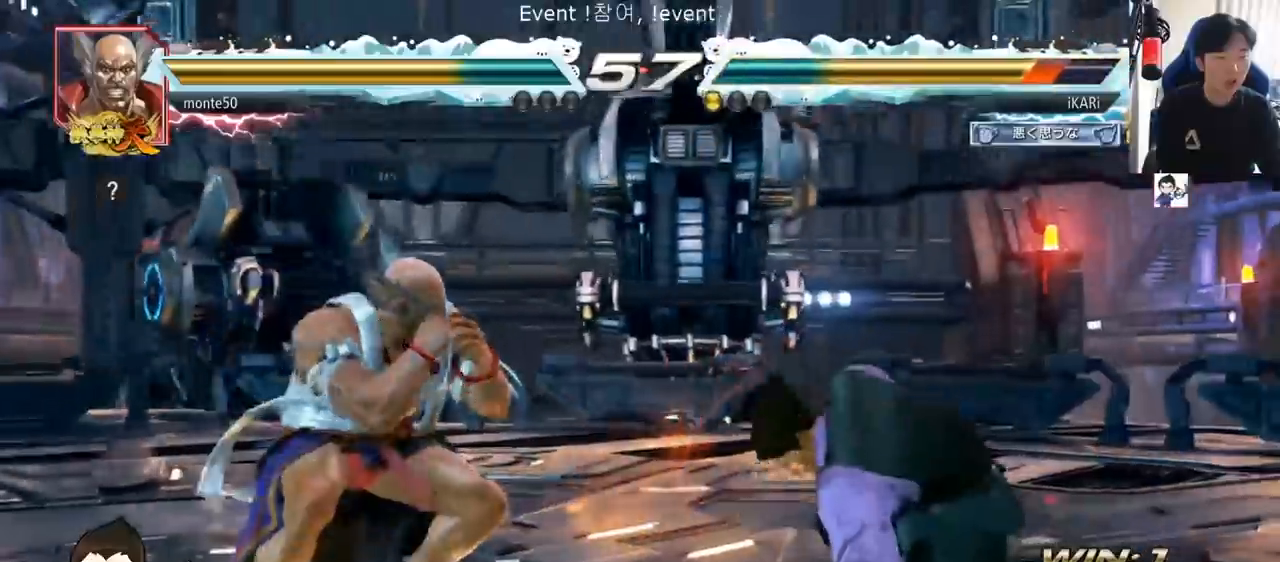
{"buttons": [], "left_stick": "down", "events": [[217, "left_stick", "right"], [267, "left_stick", "center"], [334, "left_stick", "right"], [484, "left_stick", "down"]]}
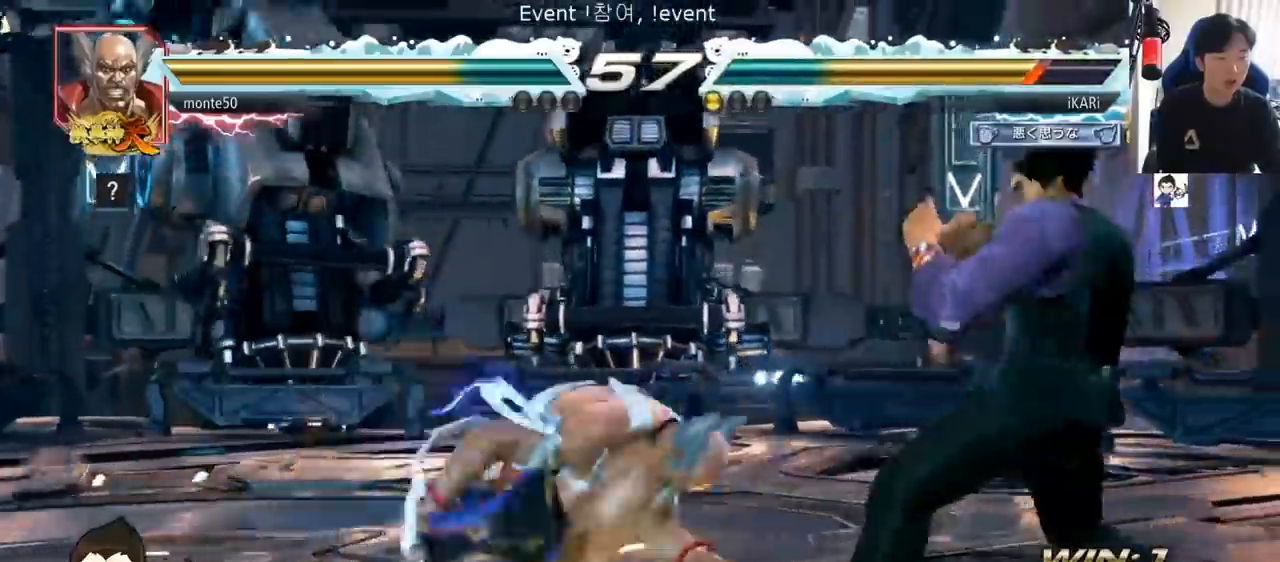
{"buttons": [], "left_stick": "center", "events": [[33, "left_stick", "center"], [83, "left_stick", "right"], [400, "left_stick", "center"]]}
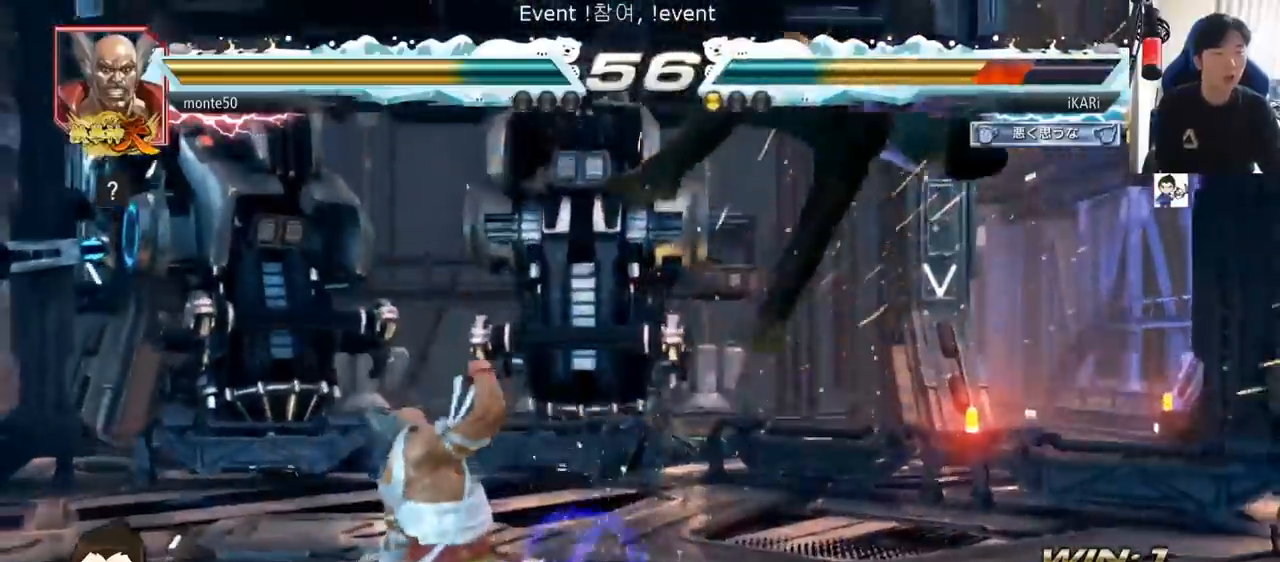
{"buttons": [], "left_stick": "center", "events": []}
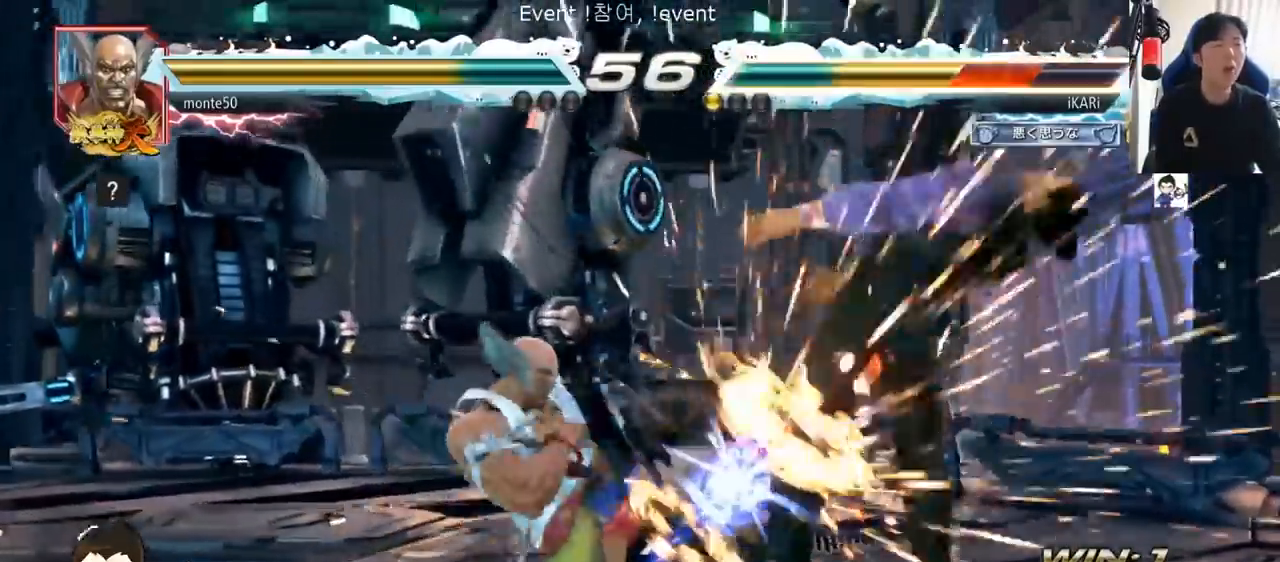
{"buttons": ["TRIANGLE"], "left_stick": "center", "events": [[250, "TRIANGLE", "down"], [283, "SQUARE", "down"], [333, "SQUARE", "up"], [333, "TRIANGLE", "up"], [434, "TRIANGLE", "down"]]}
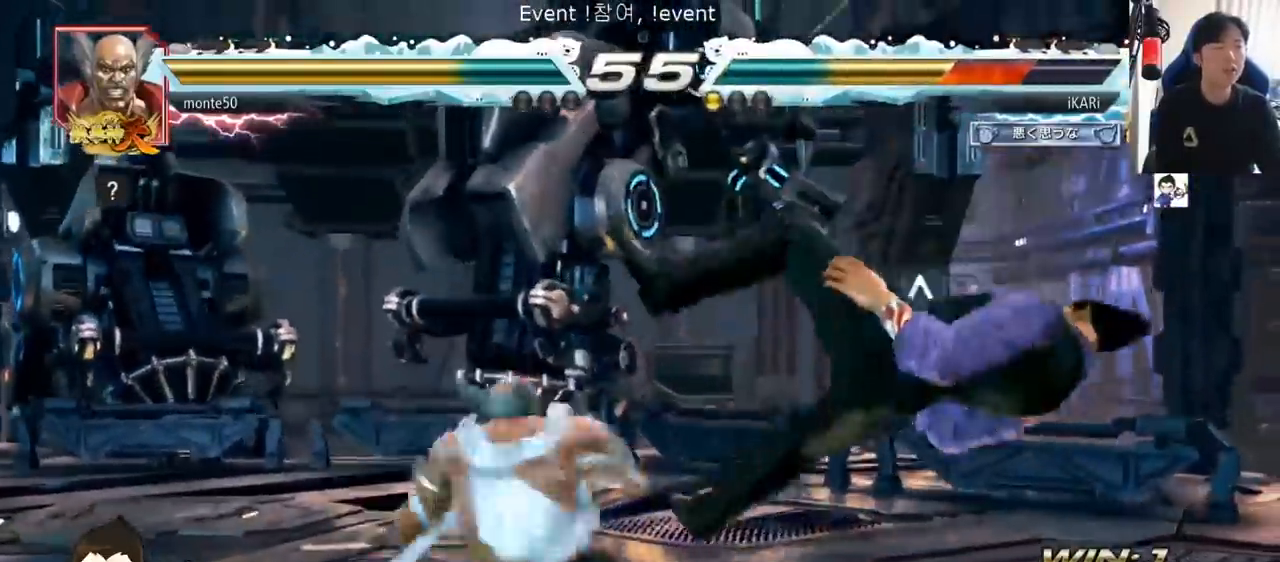
{"buttons": ["SQUARE", "TRIANGLE"], "left_stick": "center", "events": [[34, "TRIANGLE", "up"], [100, "SQUARE", "down"], [117, "TRIANGLE", "down"], [150, "TRIANGLE", "up"], [184, "SQUARE", "up"], [267, "TRIANGLE", "down"], [367, "TRIANGLE", "up"], [434, "TRIANGLE", "down"], [467, "SQUARE", "down"]]}
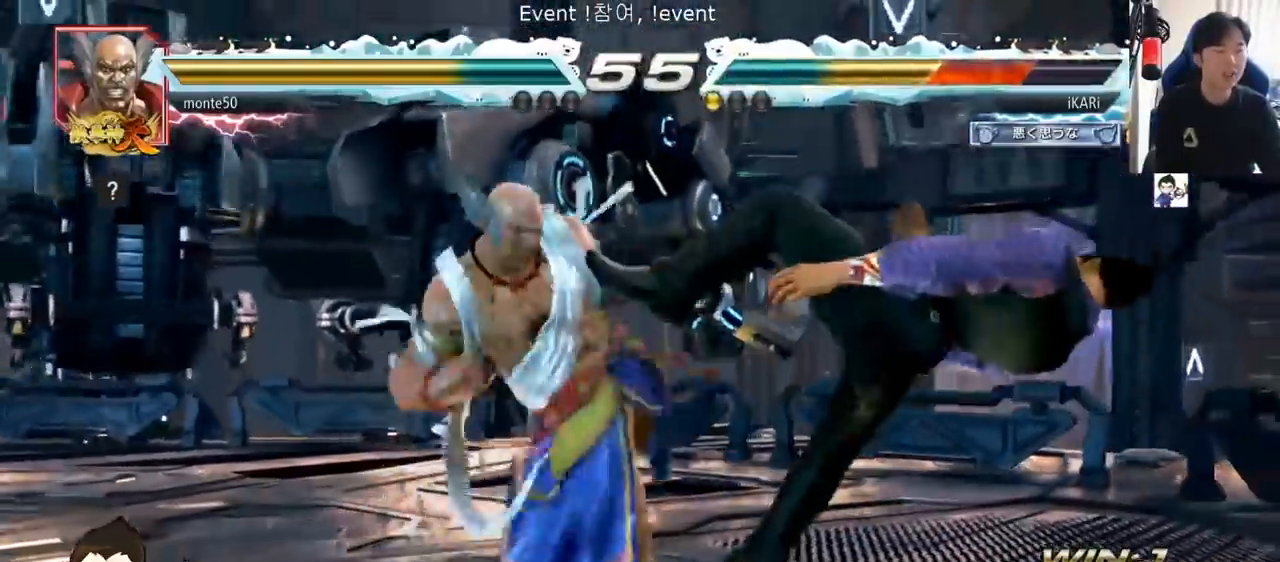
{"buttons": [], "left_stick": "center", "events": [[16, "TRIANGLE", "up"], [33, "SQUARE", "up"]]}
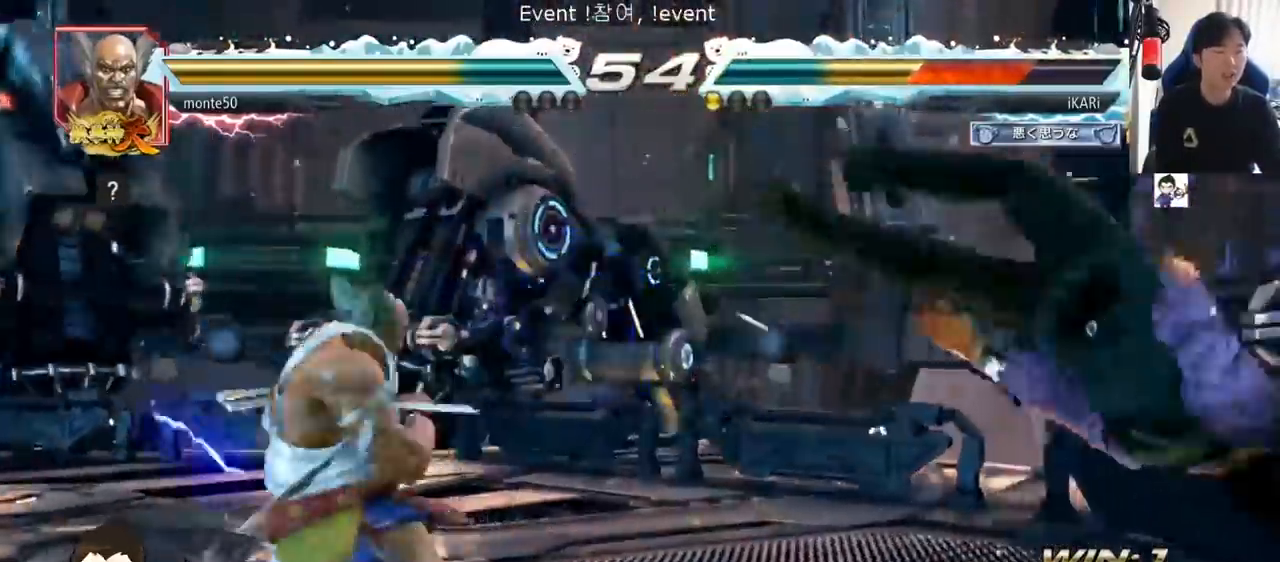
{"buttons": [], "left_stick": "center", "events": []}
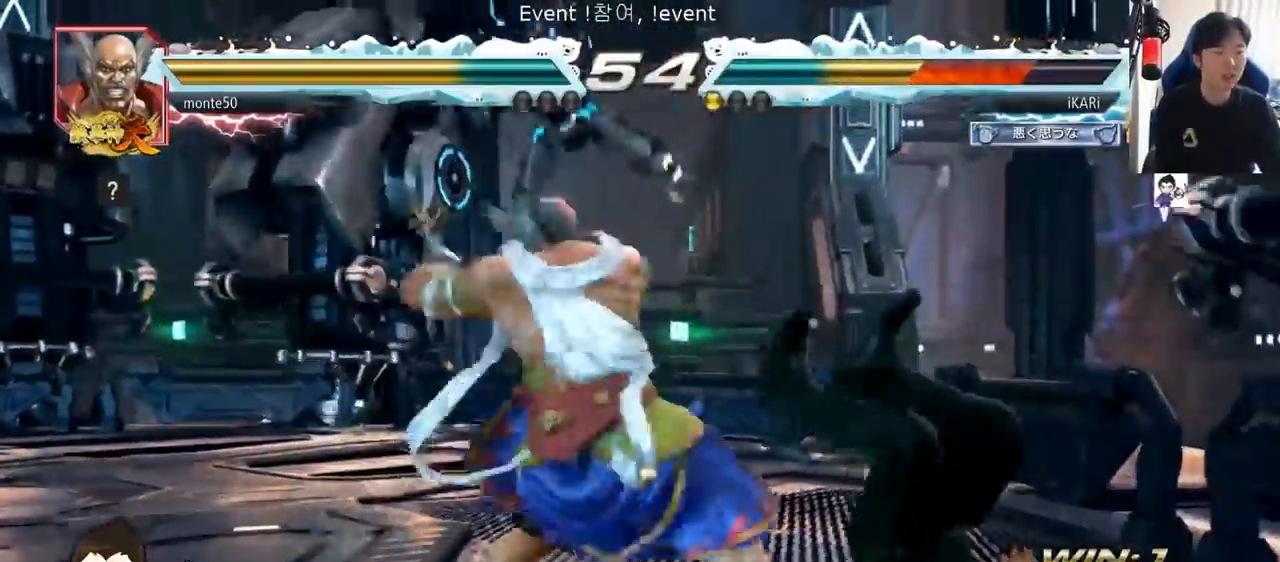
{"buttons": [], "left_stick": "center", "events": []}
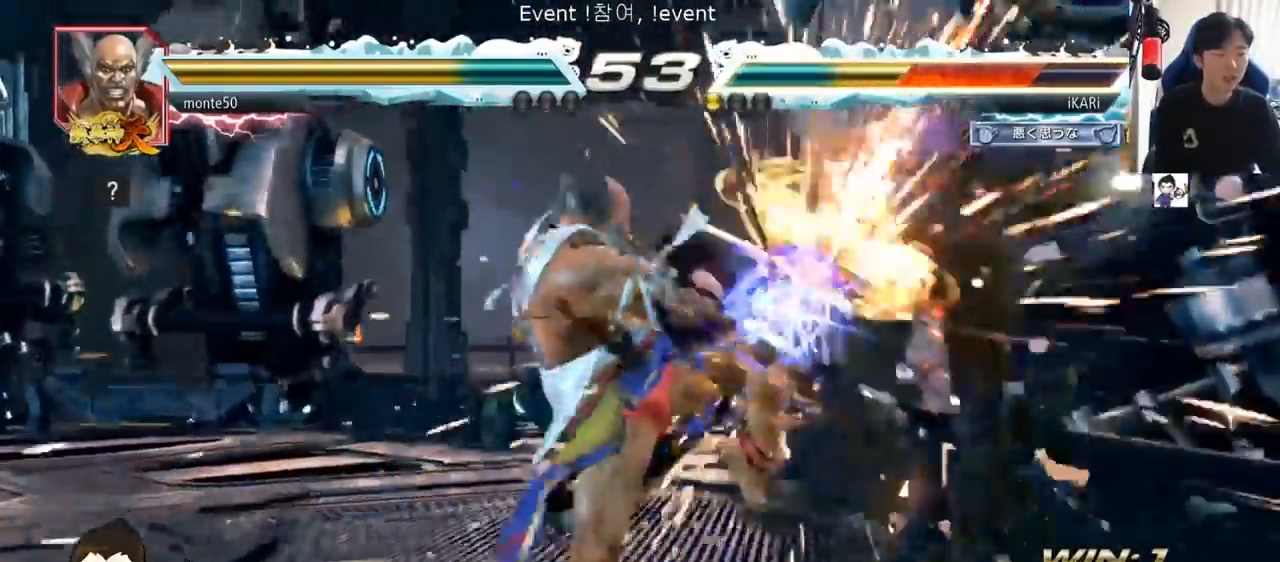
{"buttons": [], "left_stick": "center", "events": []}
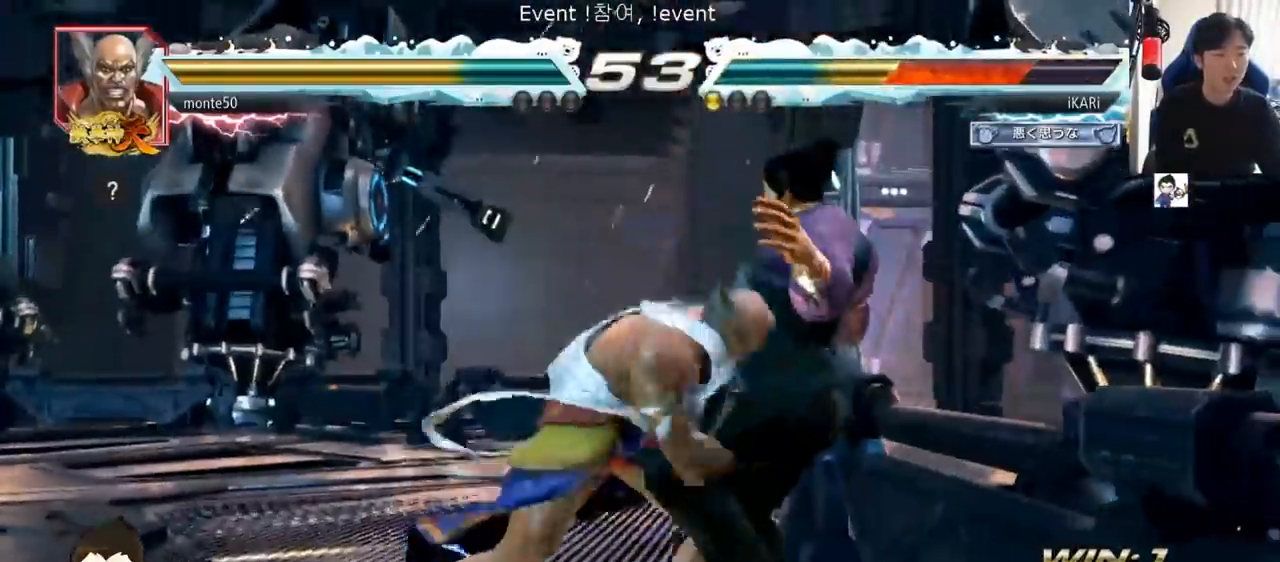
{"buttons": [], "left_stick": "center", "events": []}
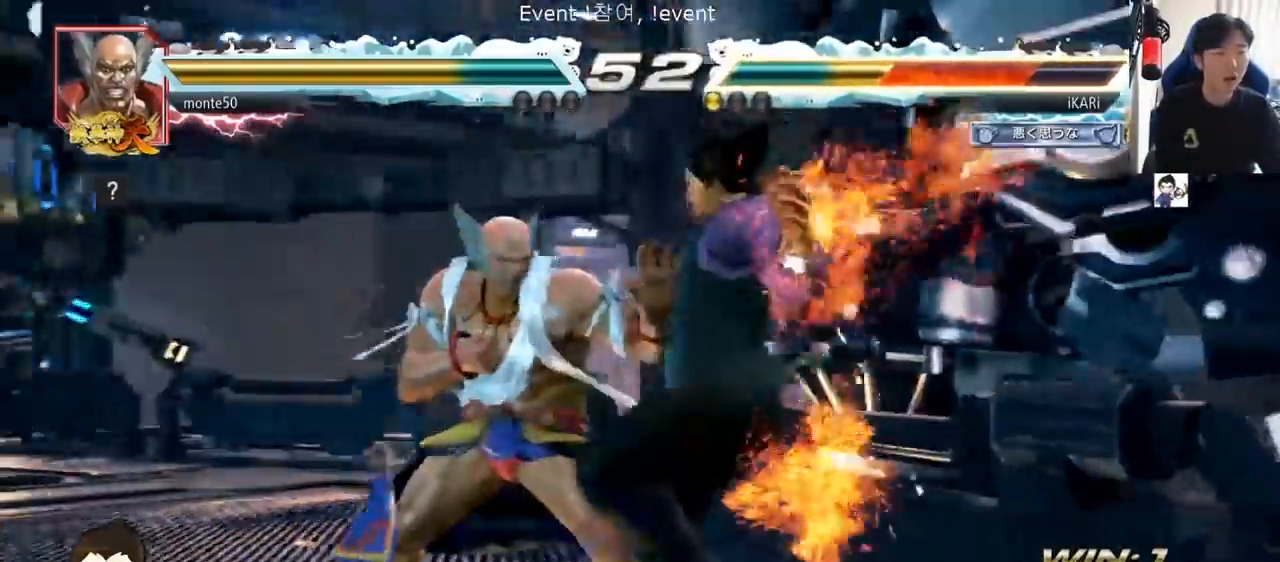
{"buttons": [], "left_stick": "center", "events": [[417, "CROSS", "down"], [451, "CROSS", "up"]]}
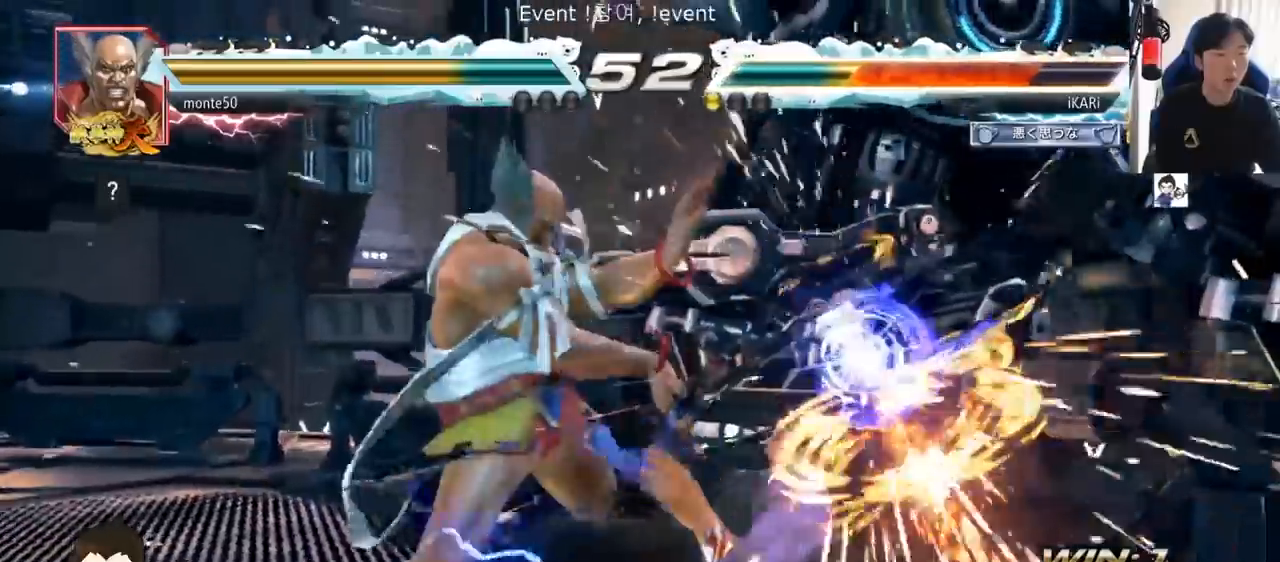
{"buttons": [], "left_stick": "center", "events": [[100, "CROSS", "down"], [117, "CROSS", "up"], [150, "CROSS", "down"], [183, "CROSS", "up"], [250, "CROSS", "down"], [300, "CROSS", "up"], [317, "CROSS", "down"], [333, "CROSS", "up"]]}
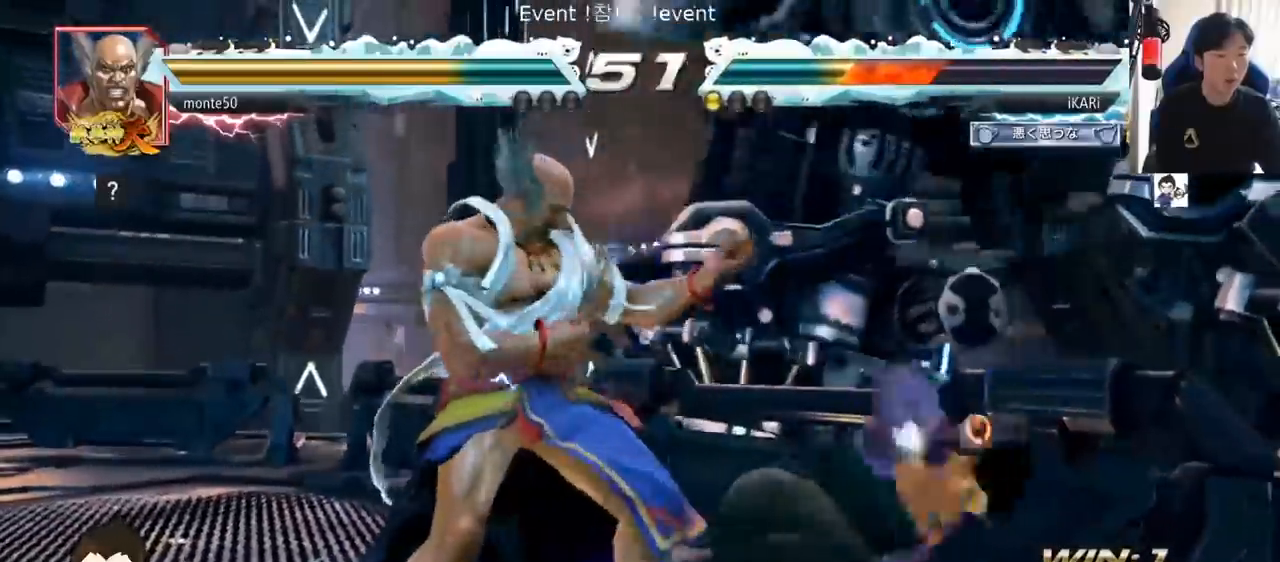
{"buttons": [], "left_stick": "center", "events": []}
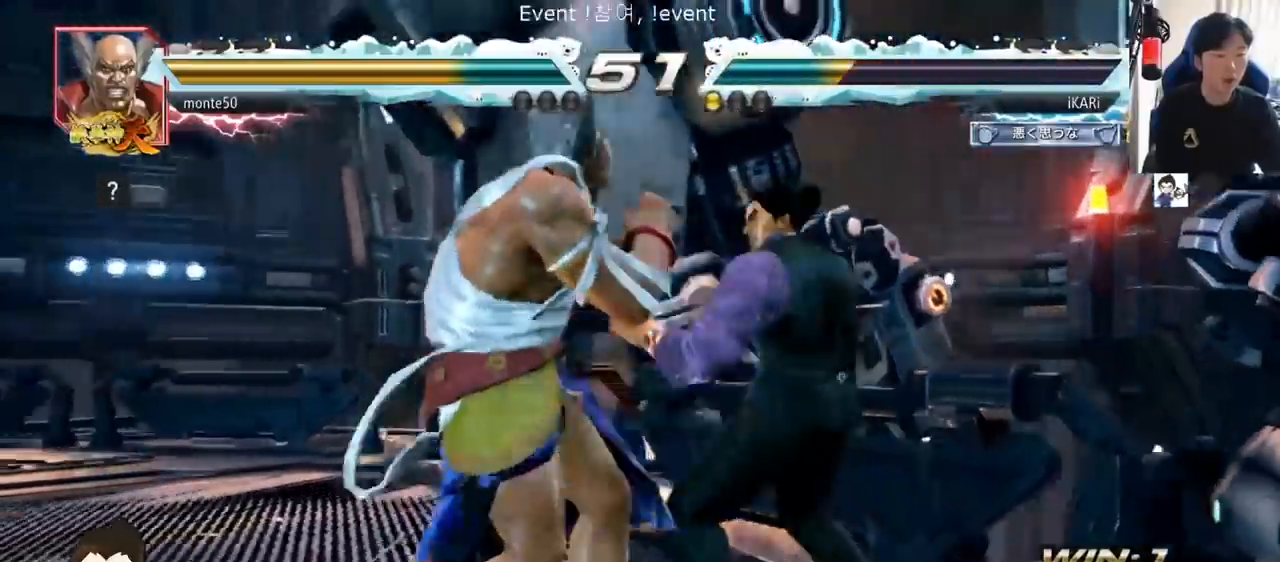
{"buttons": [], "left_stick": "center", "events": [[17, "left_stick", "right"], [484, "left_stick", "center"]]}
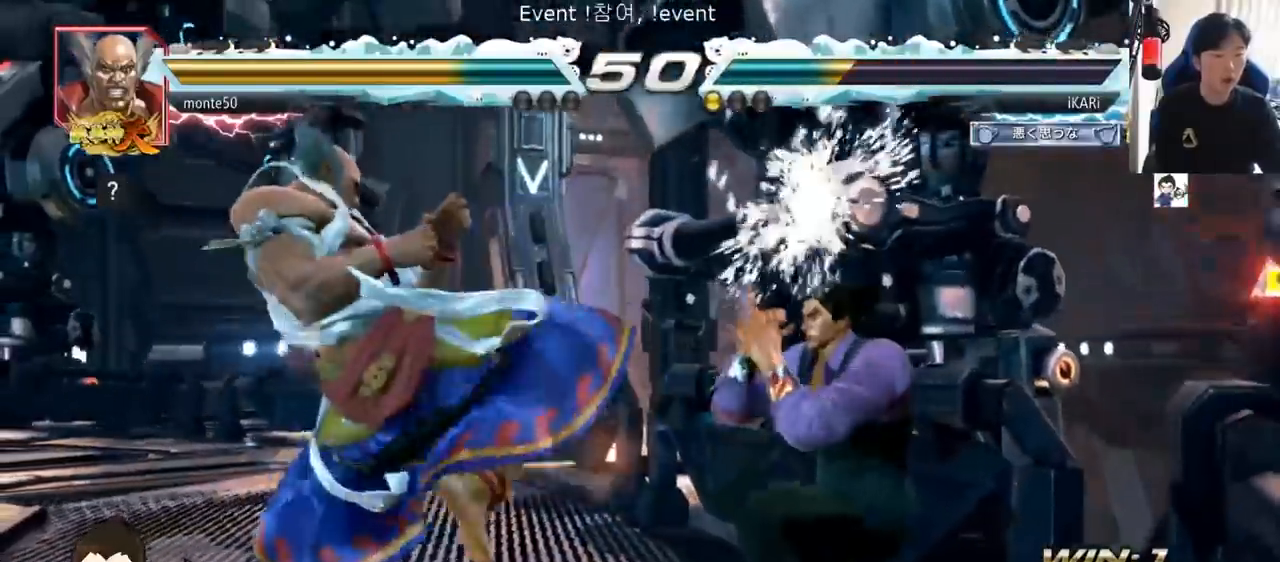
{"buttons": [], "left_stick": "right"}
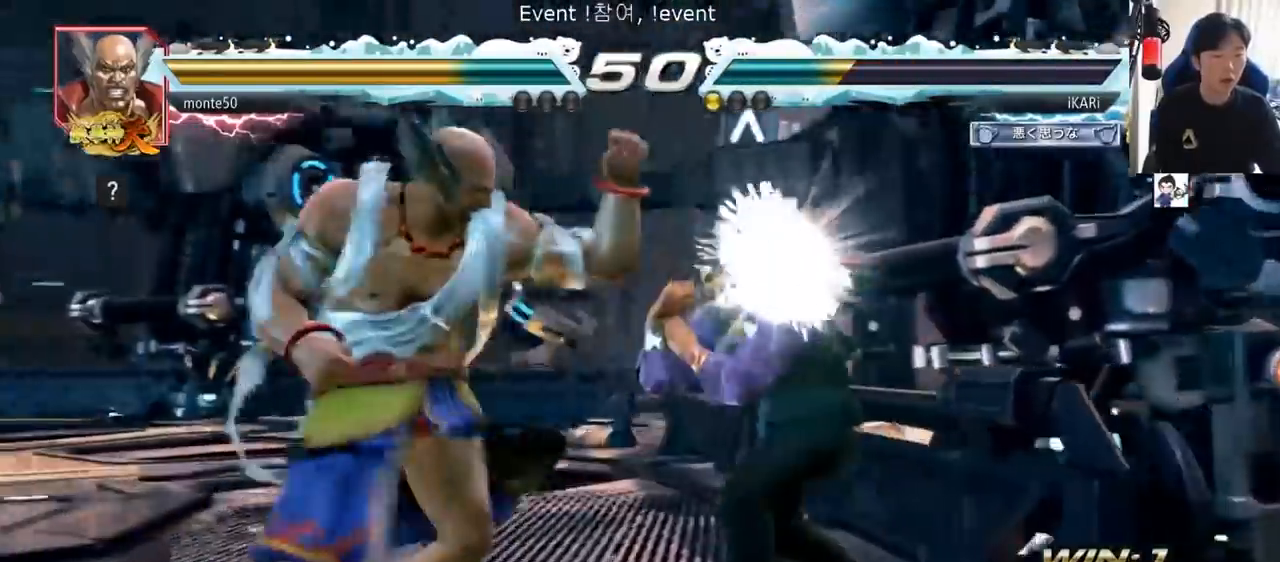
{"buttons": [], "left_stick": "center", "events": [[317, "left_stick", "center"]]}
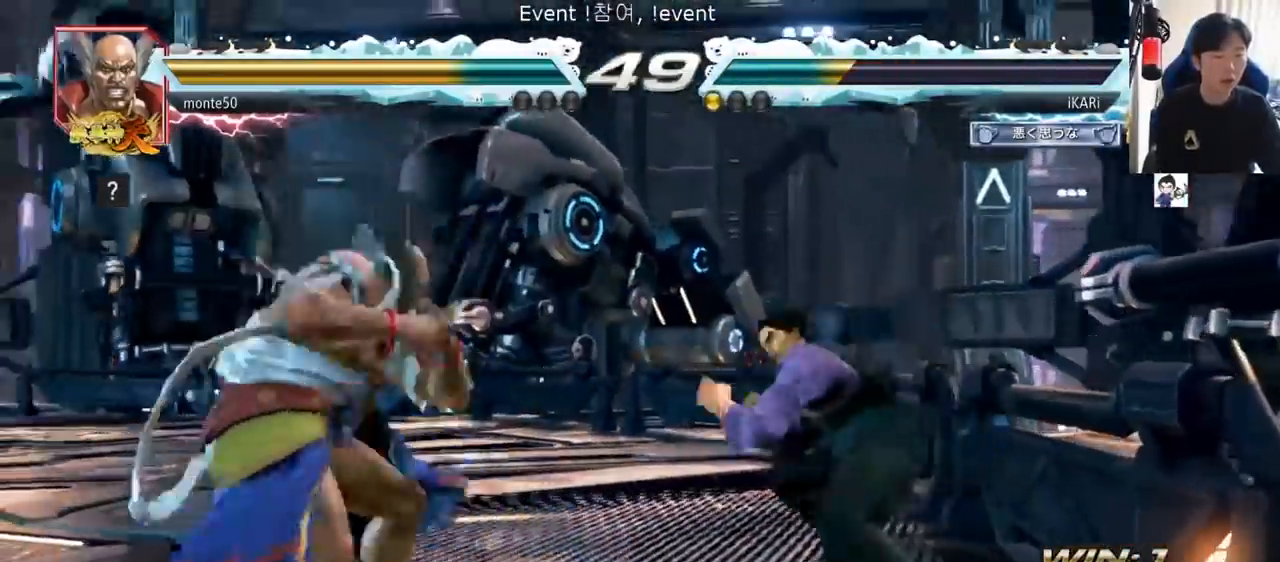
{"buttons": [], "left_stick": "center"}
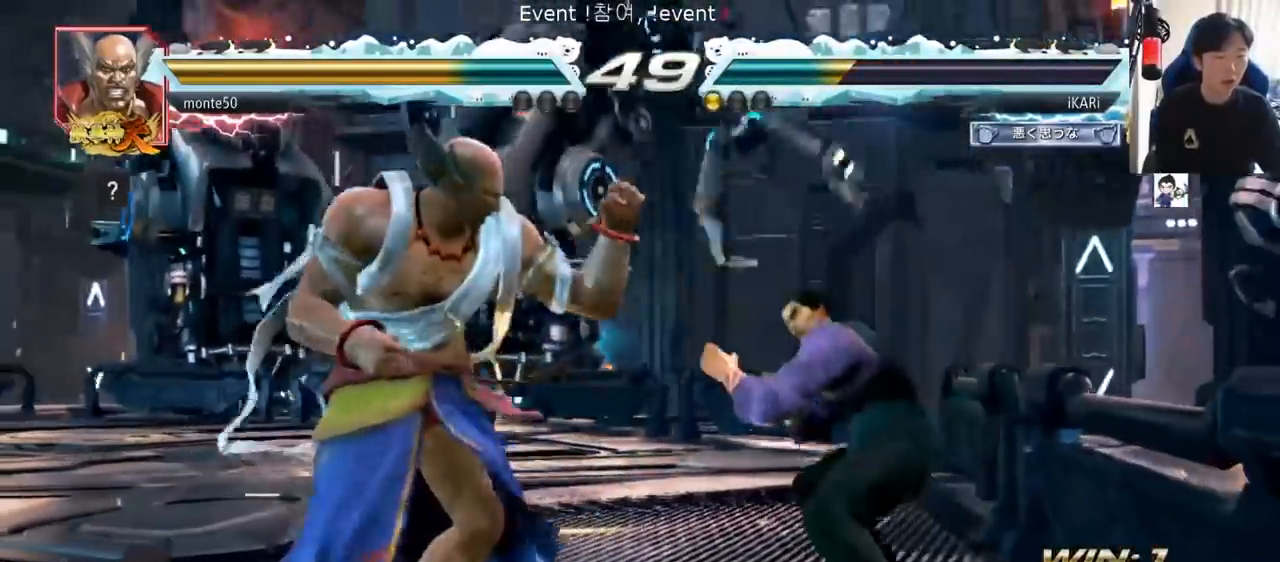
{"buttons": [], "left_stick": "center", "events": [[33, "left_stick", "left"], [100, "left_stick", "down"], [217, "left_stick", "center"], [250, "CIRCLE", "down"], [317, "CIRCLE", "up"]]}
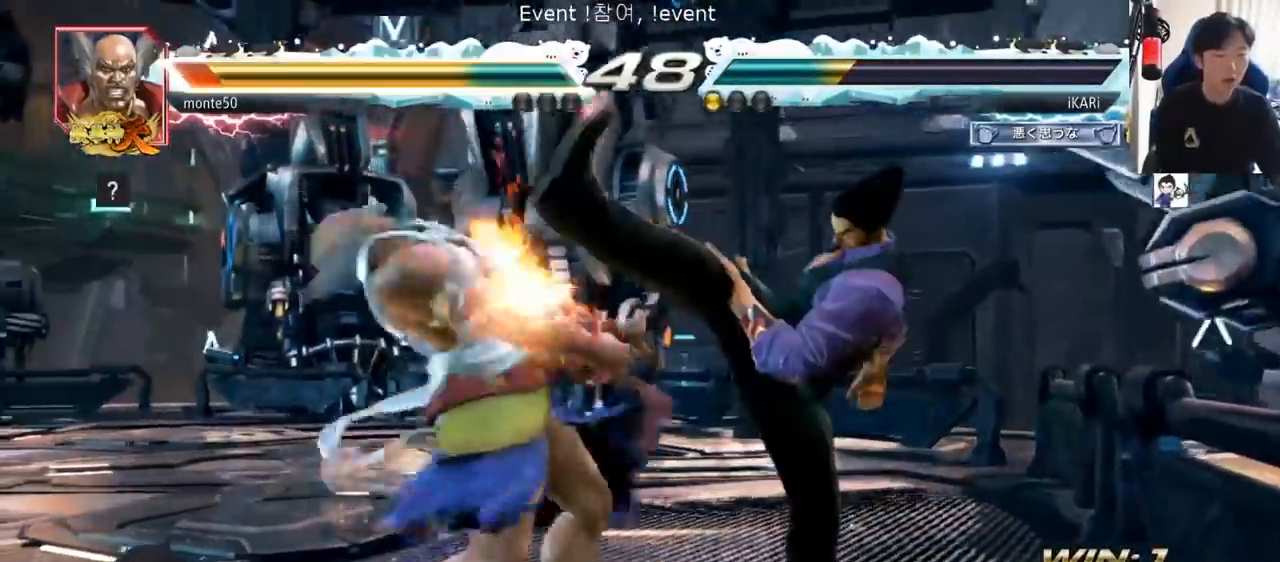
{"buttons": [], "left_stick": "center", "events": [[216, "left_stick", "left"], [283, "SQUARE", "down"], [317, "SQUARE", "up"], [350, "SQUARE", "down"], [400, "SQUARE", "up"], [450, "left_stick", "center"]]}
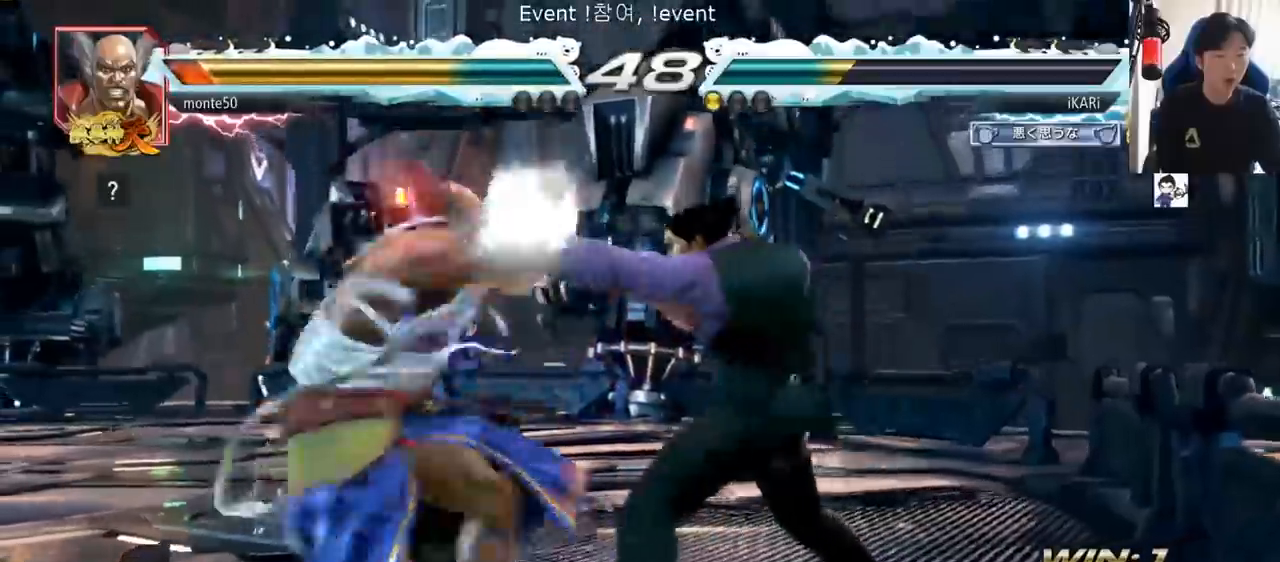
{"buttons": [], "left_stick": "center", "events": [[384, "left_stick", "up"], [451, "left_stick", "center"]]}